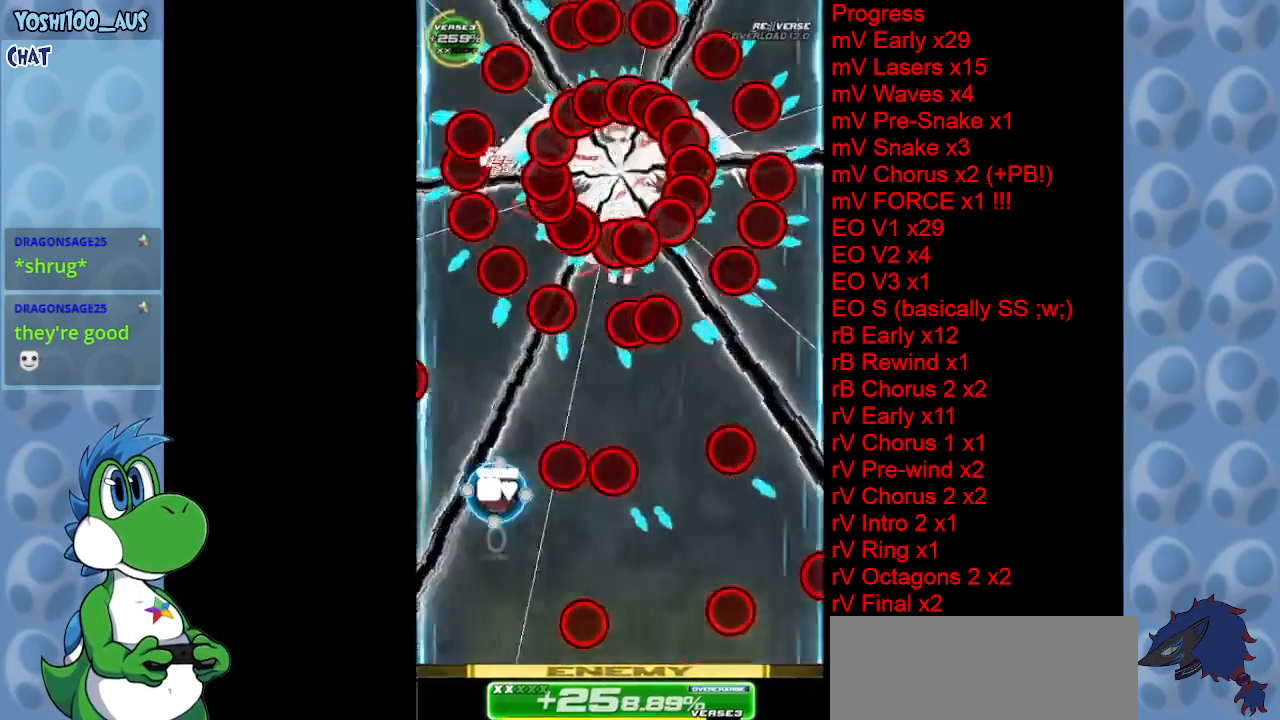
Gameplay with keyboard; each line is a JSON object with the keys held at the frame after it. "events" lists presses ("down") and releases ("up") of "c", "down", "left", "right", "up", "x" and "z" between this image and that frame as [ms after this image, input, new state], when the widget could be followed in between. No other keys are recorded. Mouse input is not recorded.
{"keys": ["x"], "events": [[117, "x", "up"], [400, "x", "down"]]}
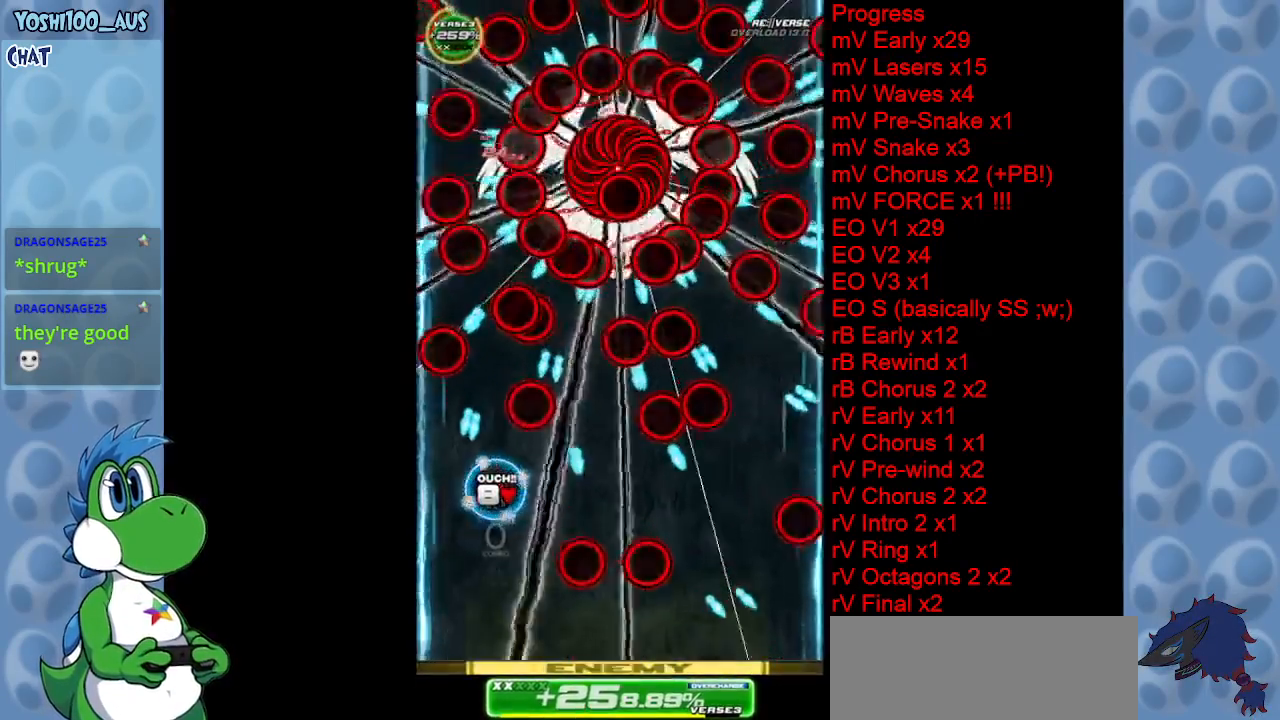
{"keys": ["right"], "events": [[33, "x", "up"], [133, "down", "down"], [183, "right", "down"], [283, "x", "down"], [417, "down", "up"], [417, "x", "up"]]}
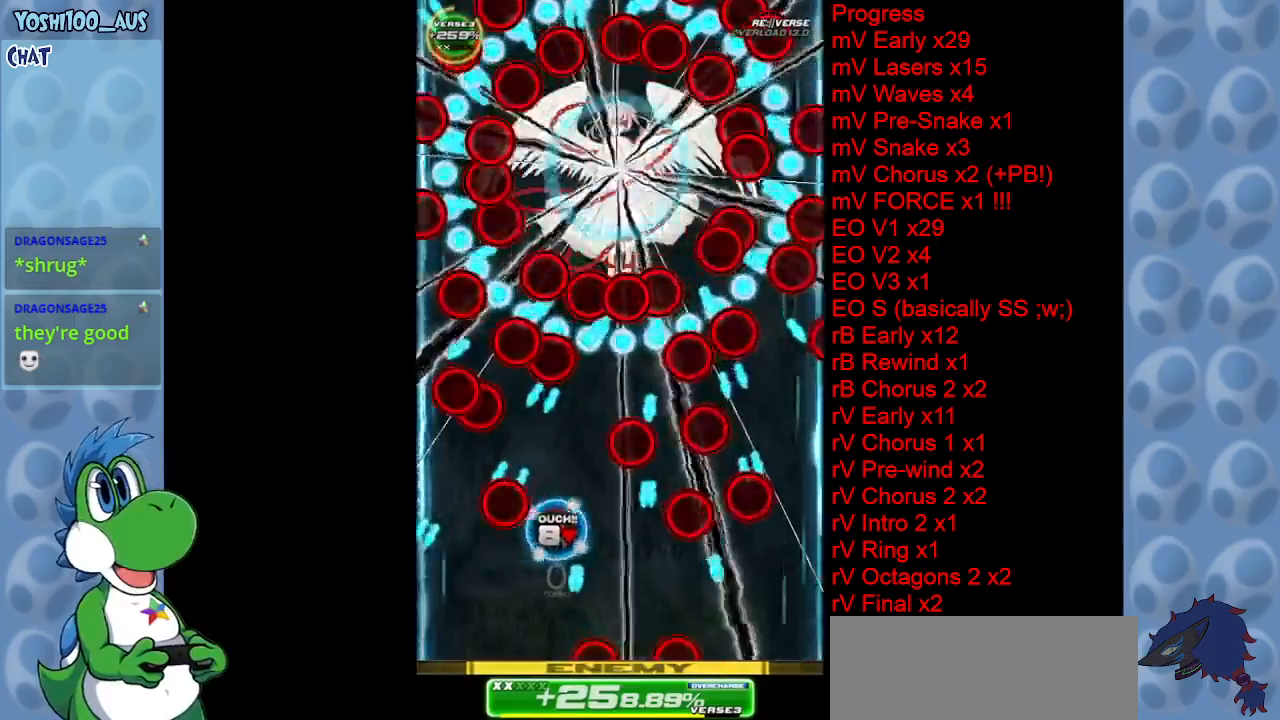
{"keys": ["up", "x"], "events": [[17, "up", "down"], [50, "right", "up"], [100, "x", "down"], [150, "right", "down"], [250, "right", "up"], [250, "up", "up"], [250, "x", "up"], [433, "up", "down"], [483, "x", "down"]]}
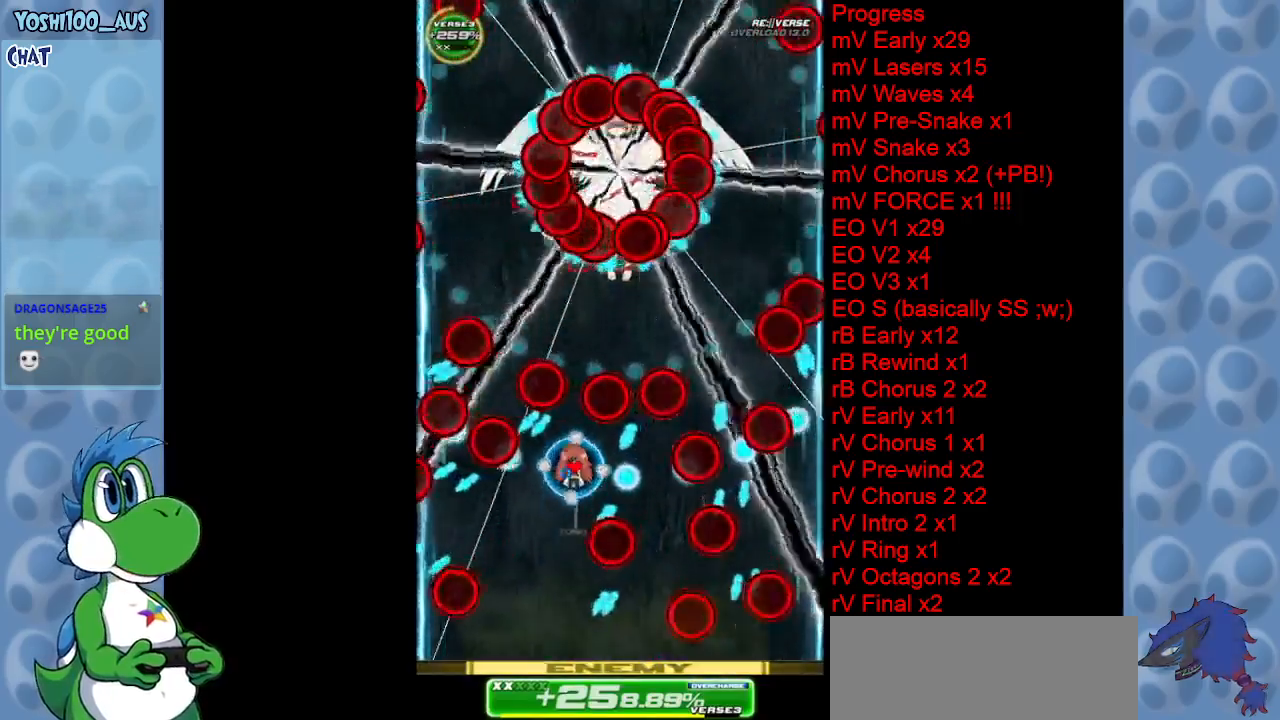
{"keys": [], "events": [[33, "up", "up"], [83, "x", "up"], [183, "left", "down"], [217, "down", "down"], [317, "x", "down"], [450, "x", "up"], [500, "down", "up"], [500, "left", "up"]]}
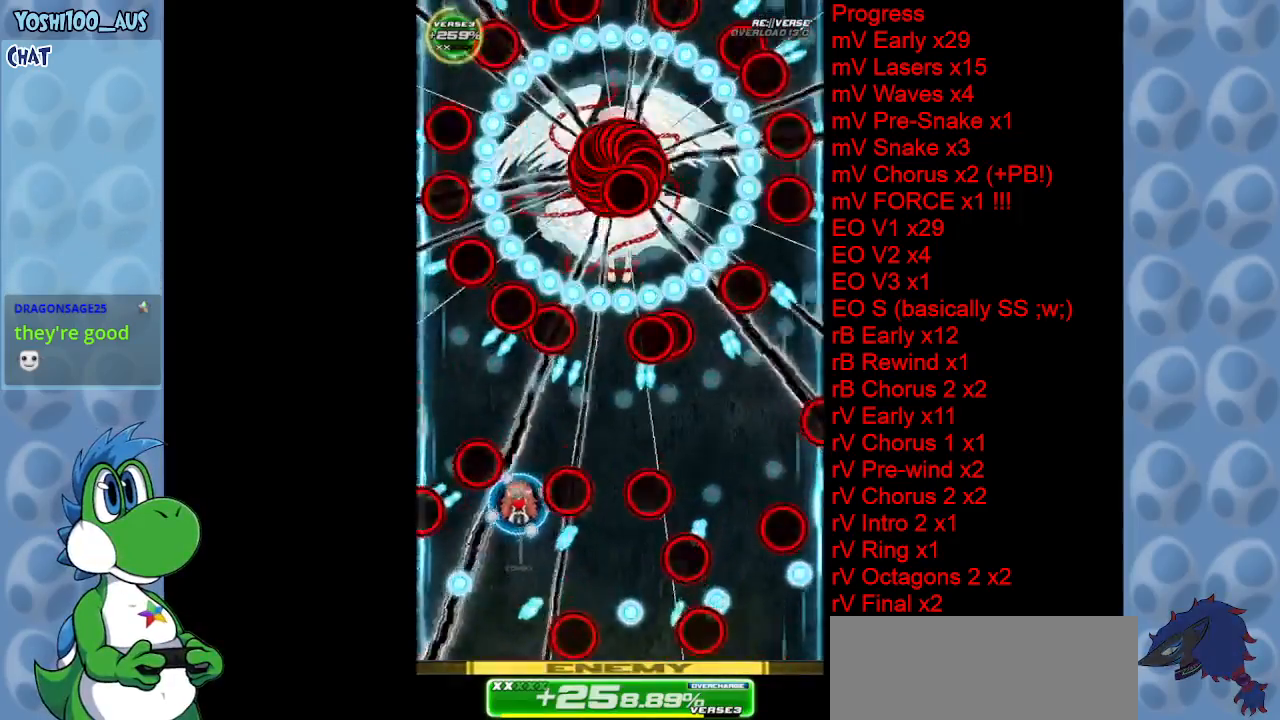
{"keys": ["right"], "events": [[183, "up", "down"], [183, "x", "down"], [283, "right", "down"], [383, "x", "up"], [417, "up", "up"]]}
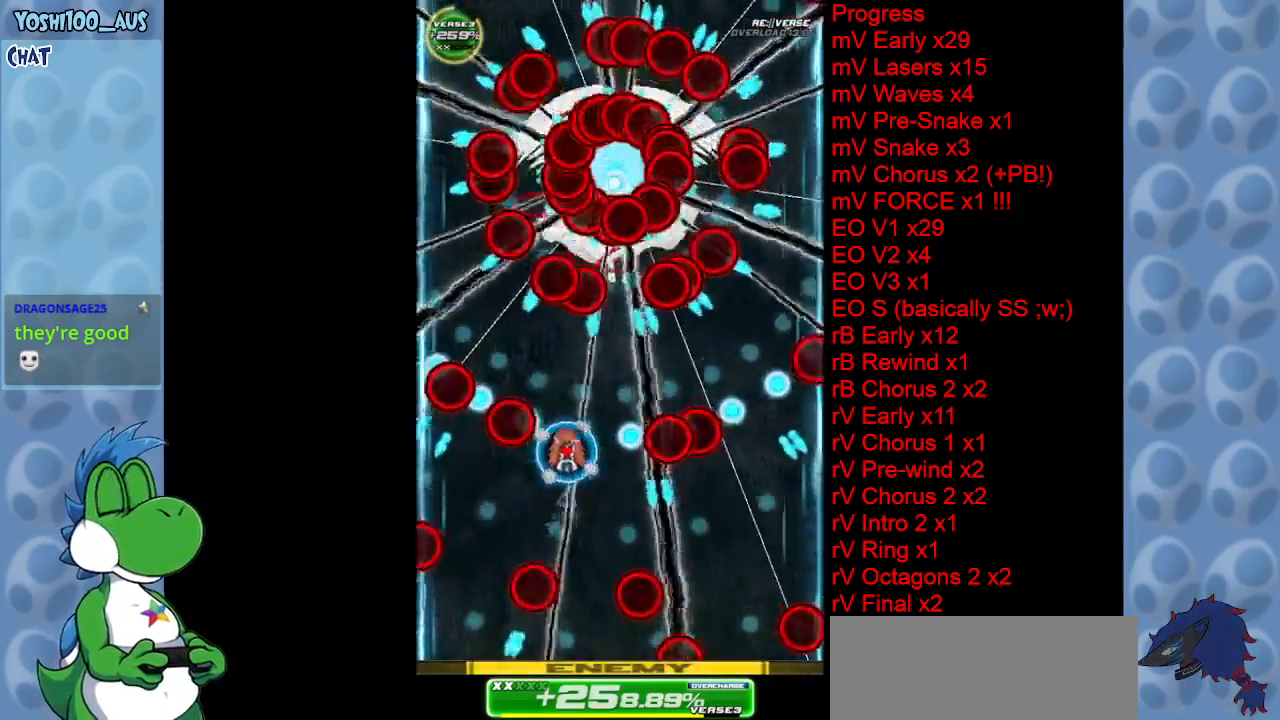
{"keys": ["down"], "events": [[17, "right", "up"], [100, "z", "down"], [150, "down", "down"], [250, "z", "up"]]}
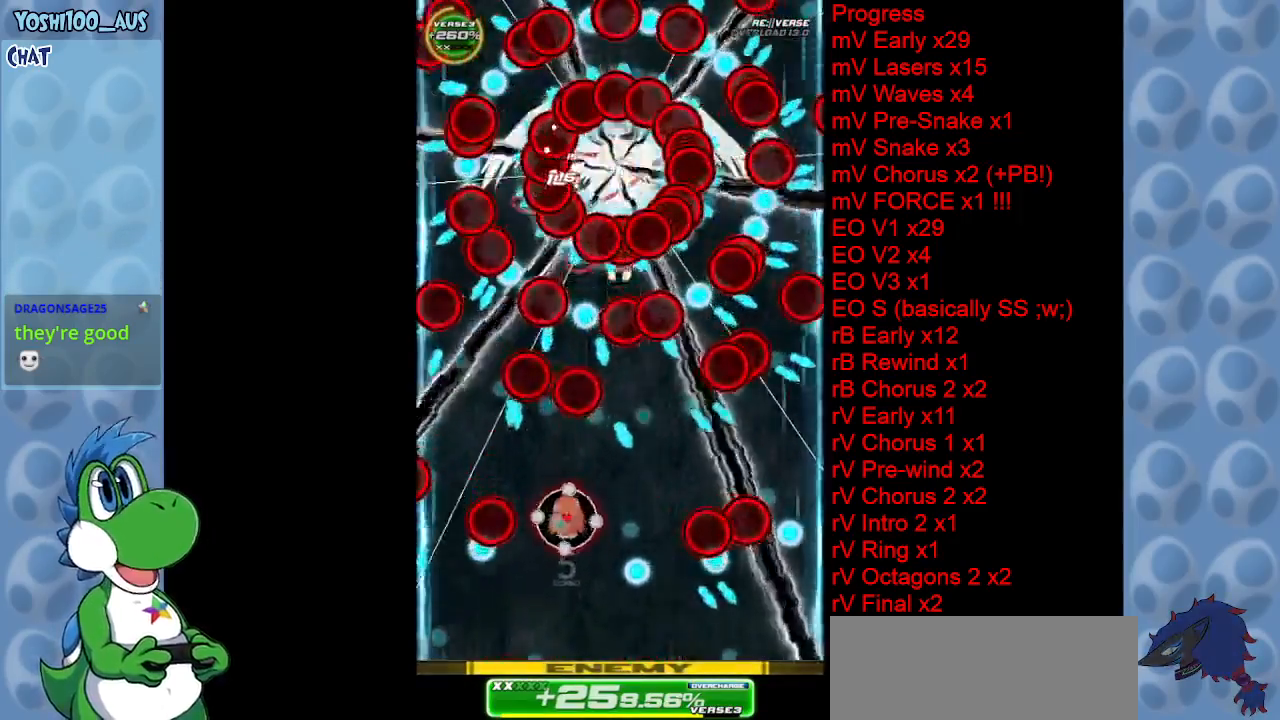
{"keys": ["right", "up"], "events": [[33, "right", "down"], [33, "x", "down"], [167, "x", "up"], [217, "down", "up"], [350, "x", "down"], [450, "up", "down"], [500, "x", "up"]]}
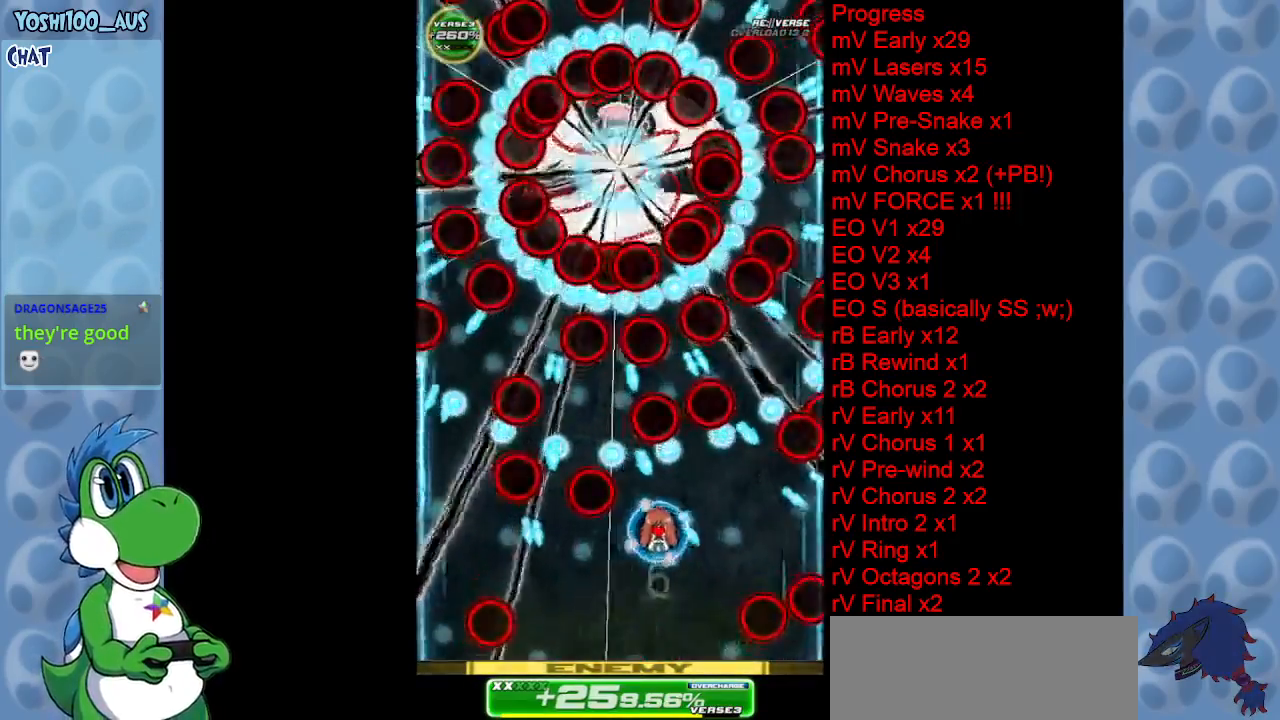
{"keys": [], "events": [[150, "left", "down"], [150, "right", "up"], [200, "up", "up"], [200, "x", "down"], [333, "right", "down"], [333, "x", "up"], [367, "left", "up"], [367, "right", "up"]]}
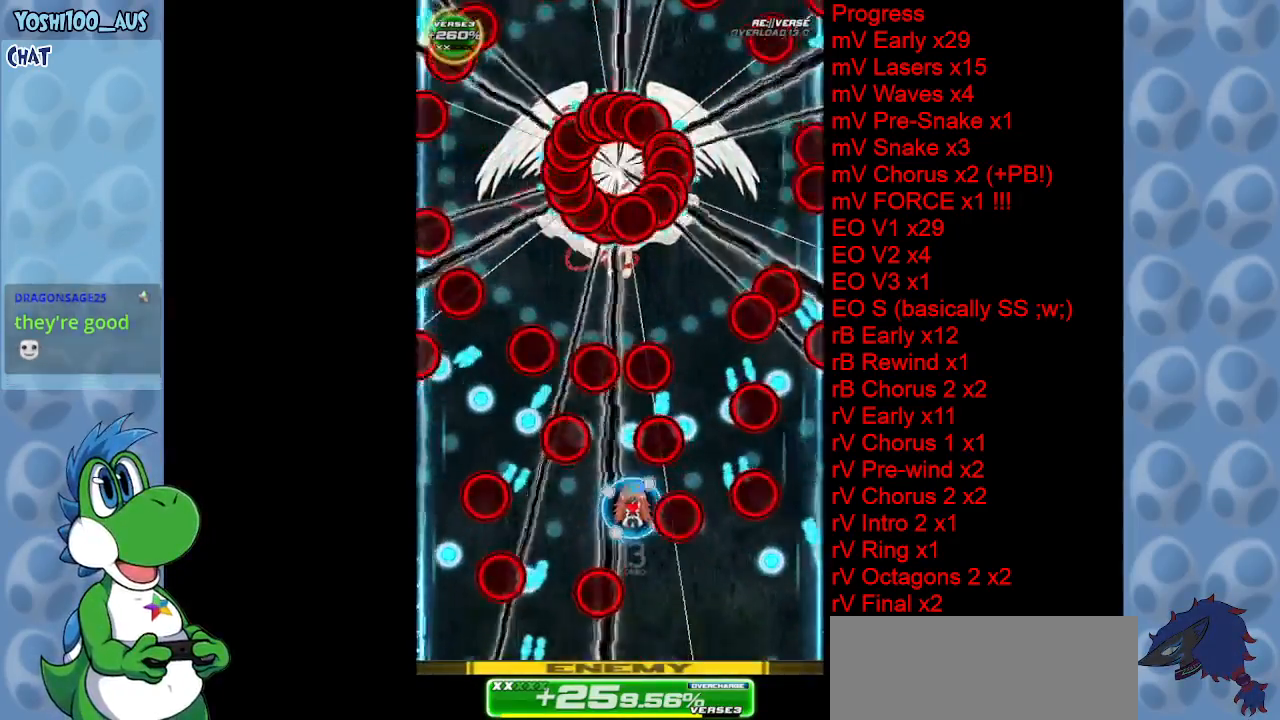
{"keys": ["left", "up", "x"], "events": [[67, "down", "down"], [67, "x", "down"], [250, "x", "up"], [350, "down", "up"], [433, "left", "down"], [483, "up", "down"], [483, "x", "down"]]}
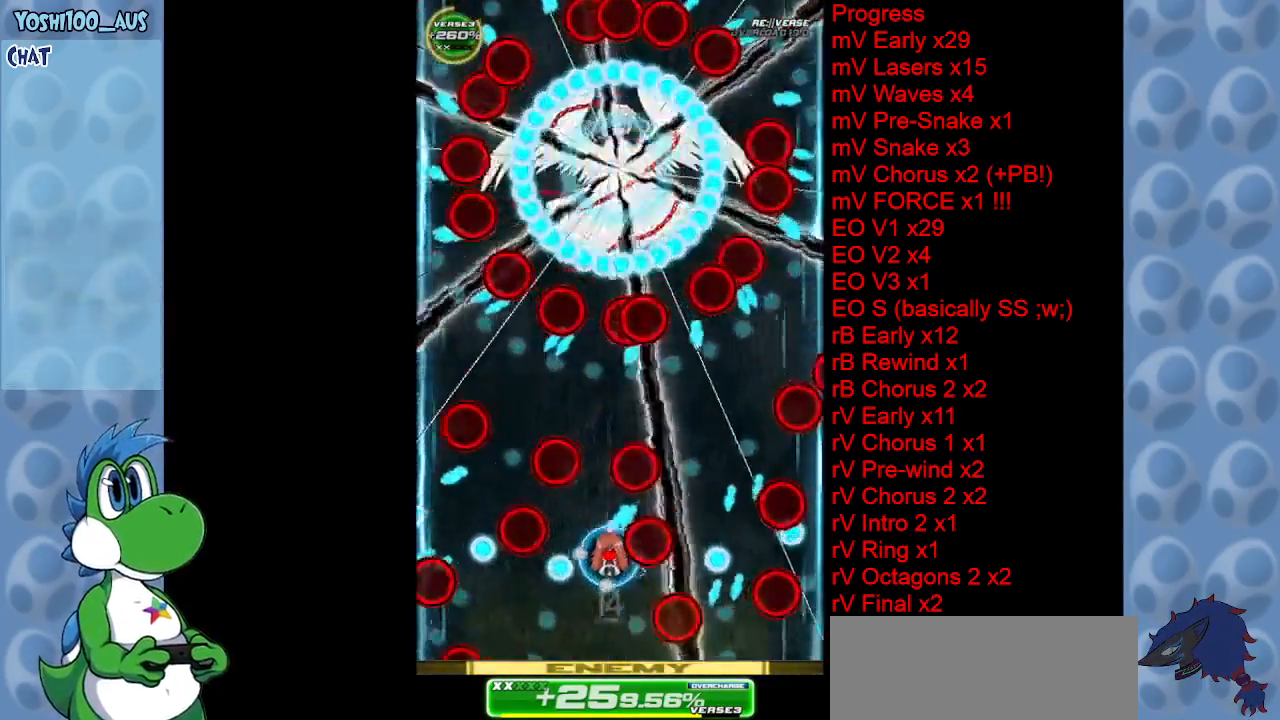
{"keys": ["right", "x"], "events": [[117, "x", "up"], [350, "left", "up"], [400, "x", "down"], [450, "right", "down"], [450, "up", "up"]]}
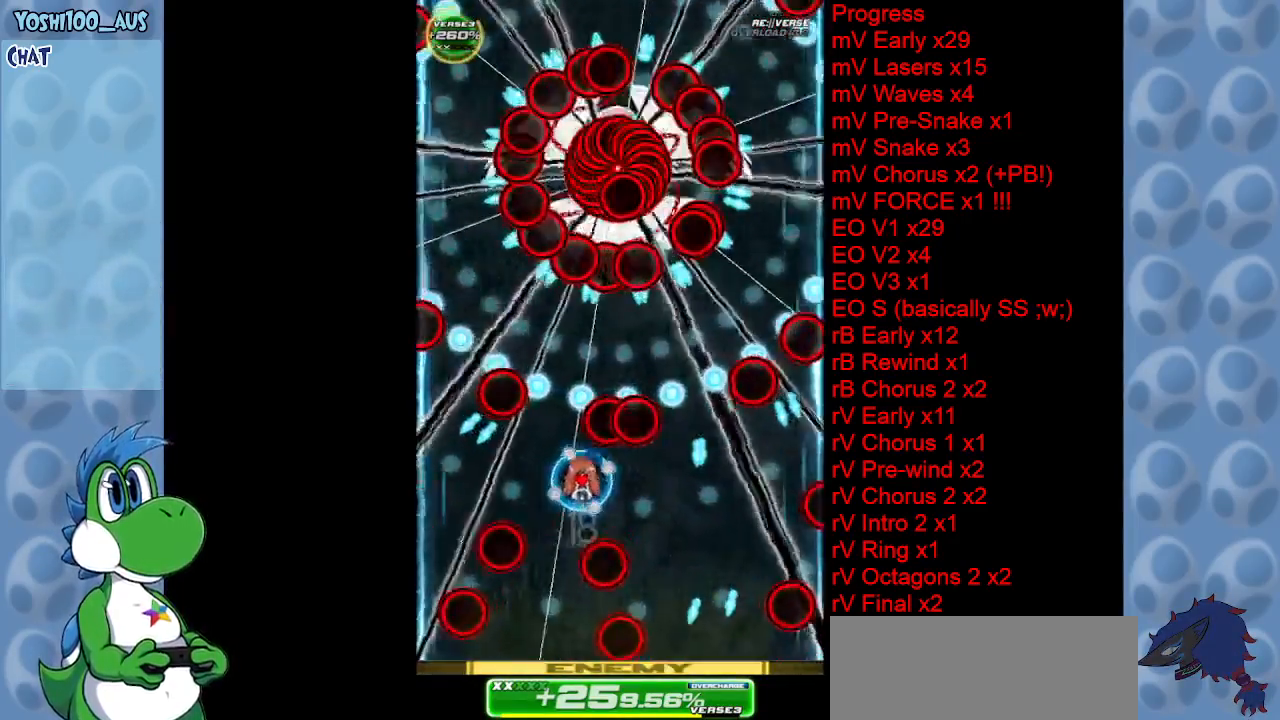
{"keys": ["down", "right"], "events": [[50, "x", "up"], [83, "down", "down"], [233, "right", "up"], [283, "x", "down"], [367, "right", "down"], [417, "x", "up"]]}
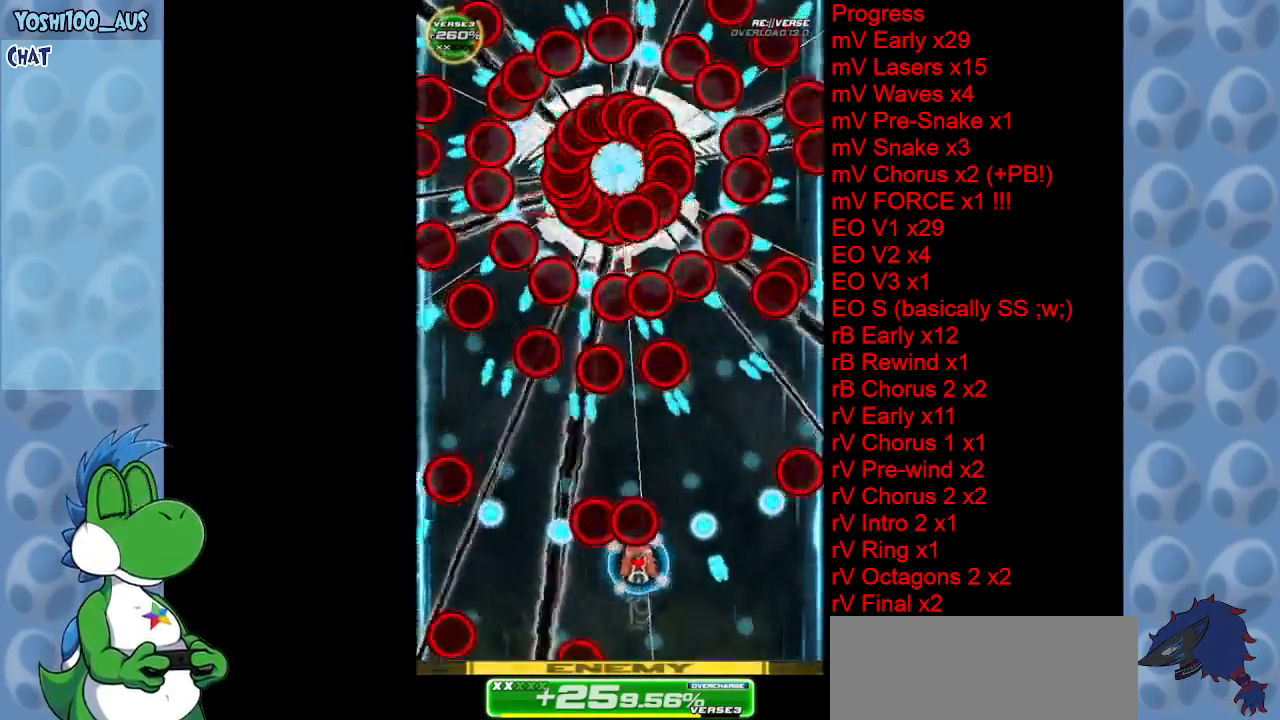
{"keys": [], "events": [[150, "x", "down"], [200, "down", "up"], [300, "x", "up"], [383, "right", "up"]]}
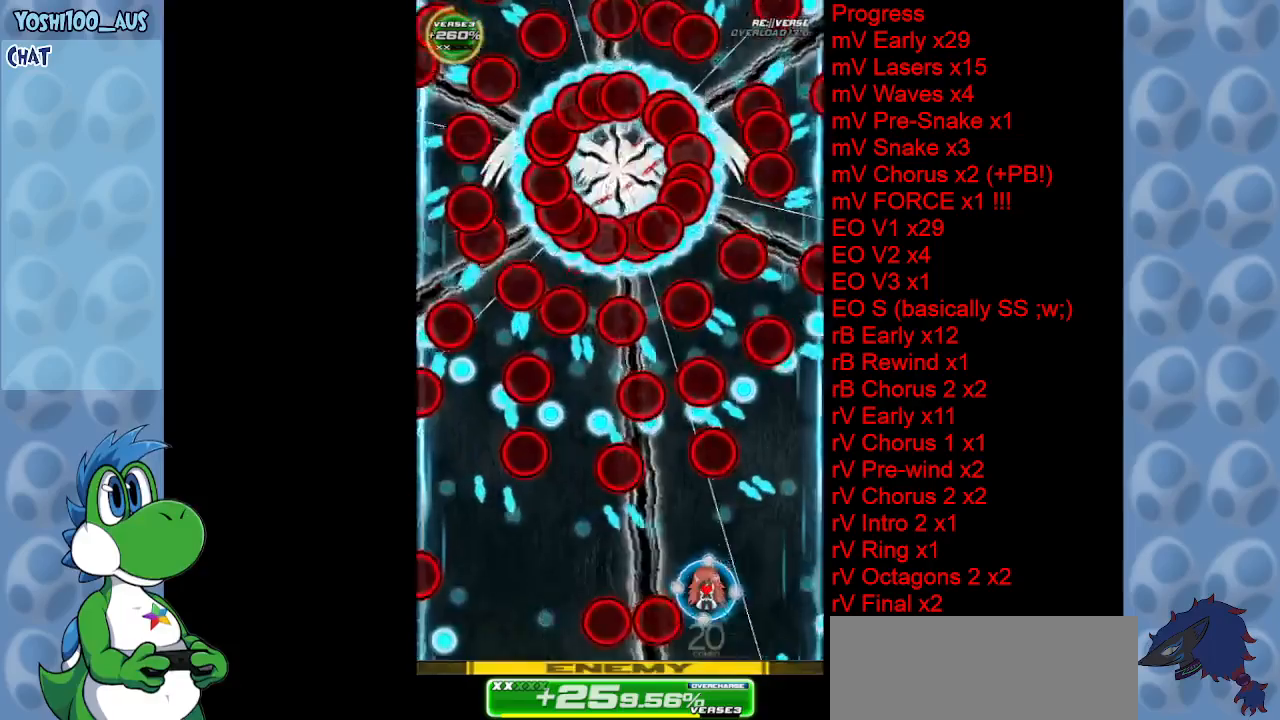
{"keys": ["left", "x"], "events": [[33, "left", "down"], [33, "x", "down"], [83, "up", "down"], [167, "left", "up"], [167, "up", "up"], [167, "x", "up"], [317, "left", "down"], [367, "down", "down"], [417, "x", "down"], [500, "down", "up"]]}
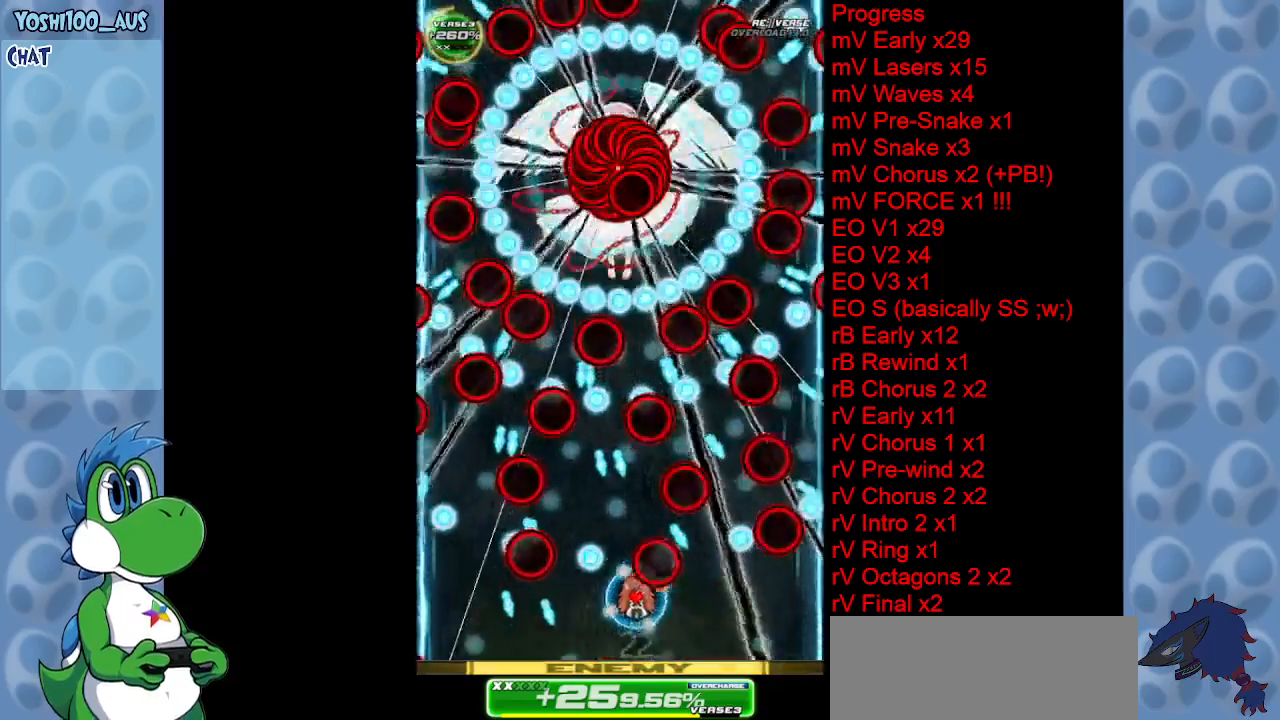
{"keys": ["right", "up"], "events": [[33, "x", "up"], [183, "up", "down"], [233, "left", "up"], [233, "x", "down"], [367, "x", "up"], [417, "right", "down"]]}
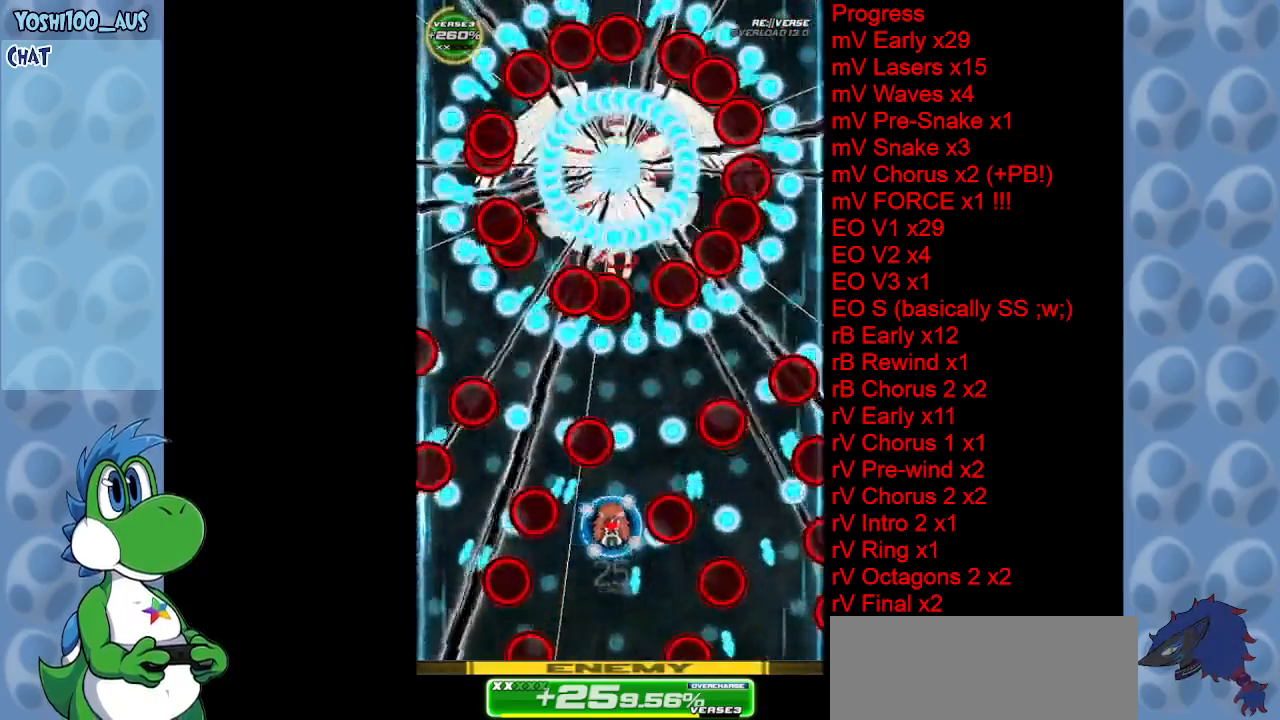
{"keys": ["left", "x"], "events": [[100, "x", "down"], [200, "right", "up"], [250, "x", "up"], [300, "up", "up"], [383, "left", "down"], [483, "x", "down"]]}
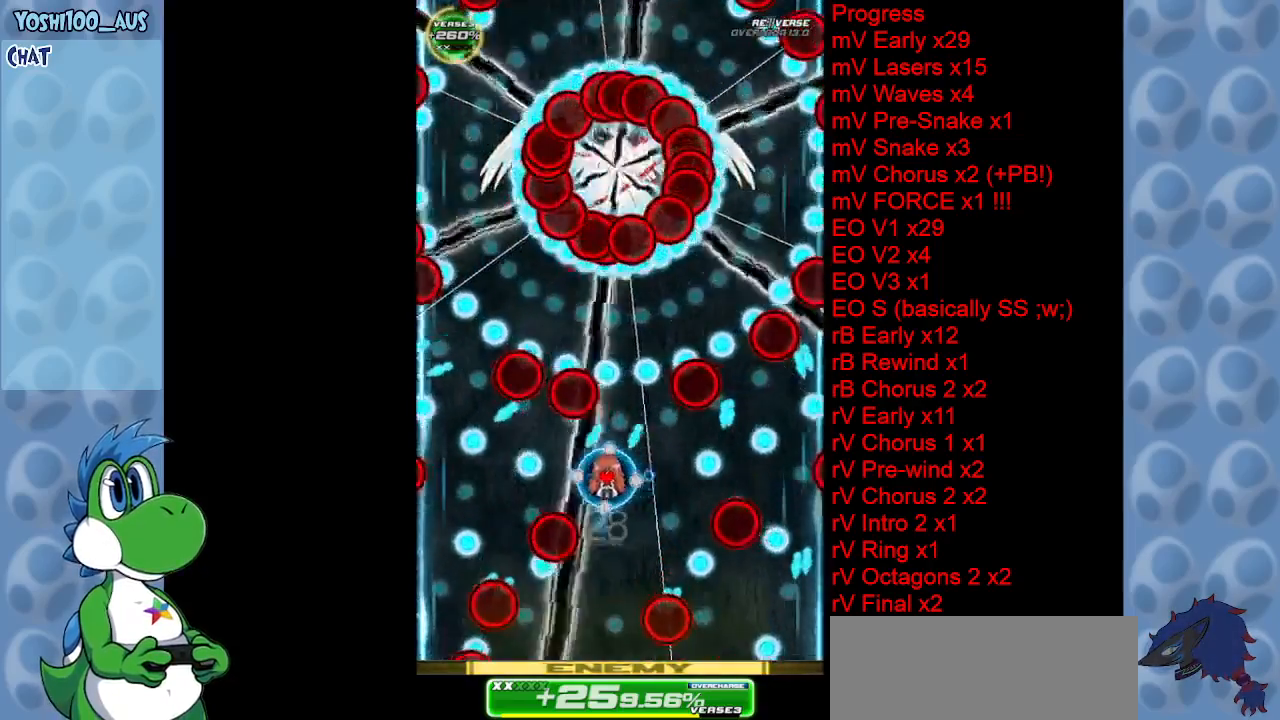
{"keys": [], "events": [[117, "left", "up"], [117, "x", "up"], [350, "x", "down"], [400, "right", "down"], [450, "x", "up"], [500, "right", "up"]]}
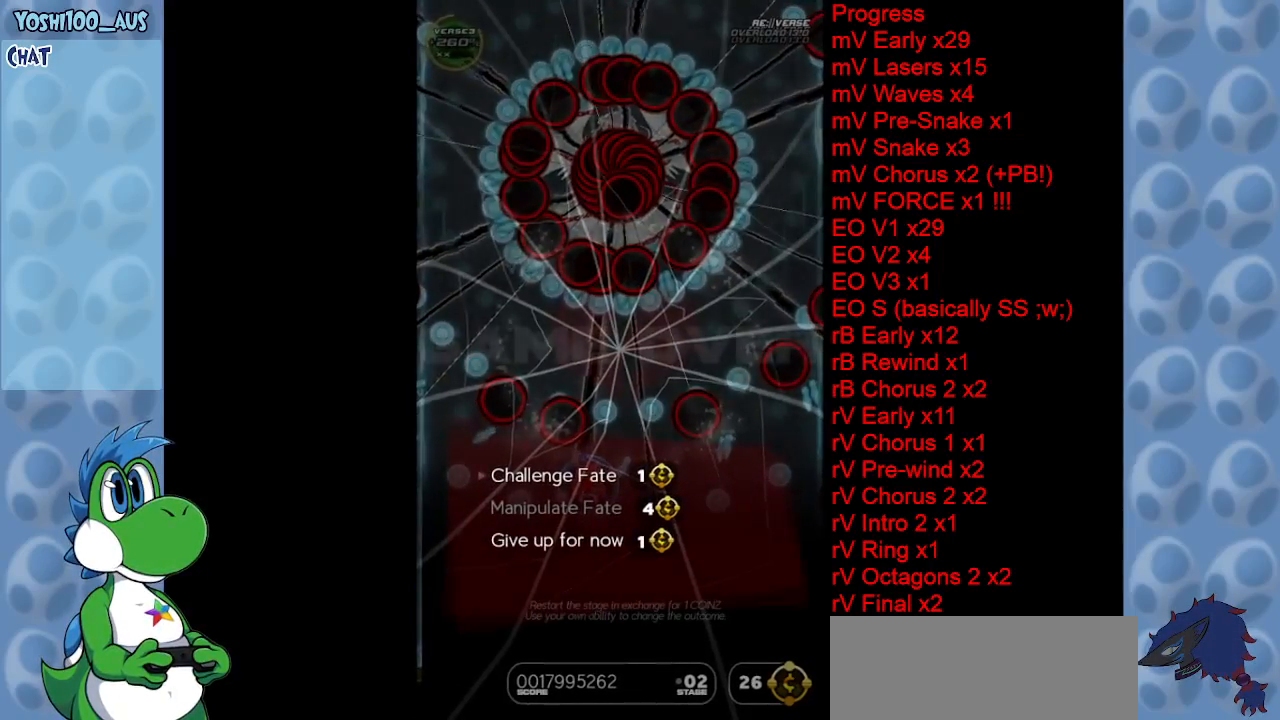
{"keys": [], "events": []}
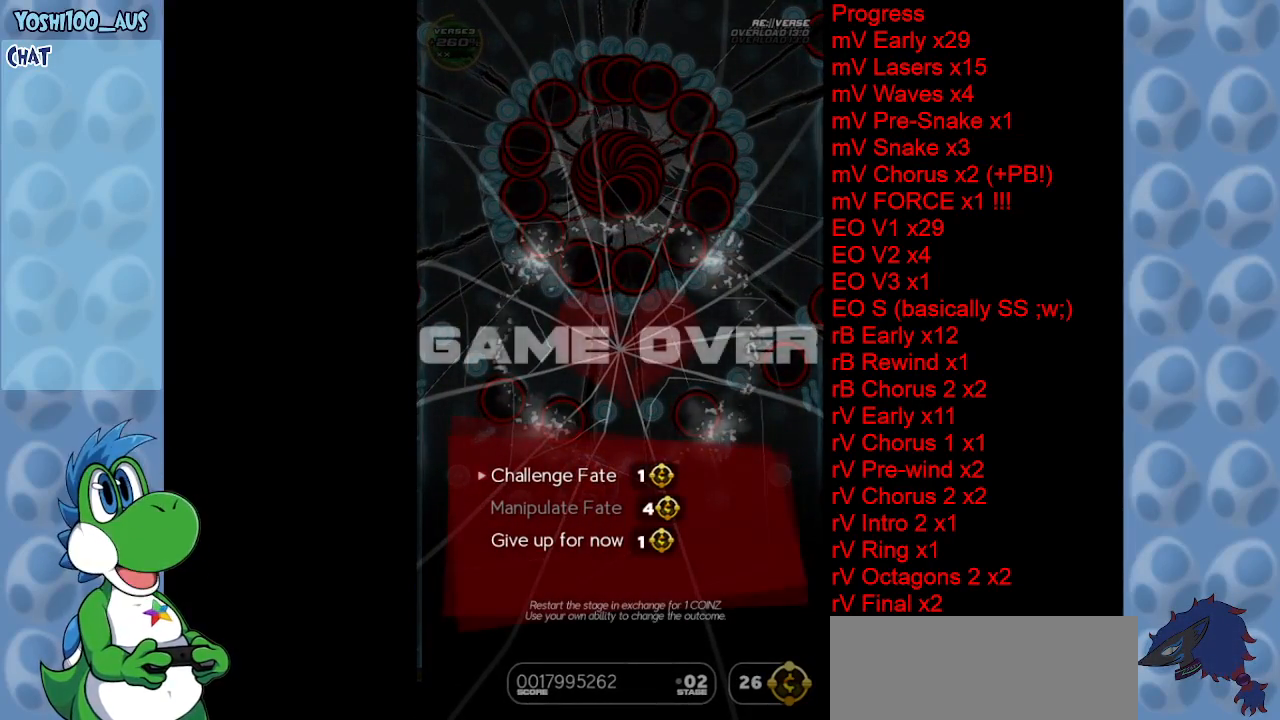
{"keys": [], "events": []}
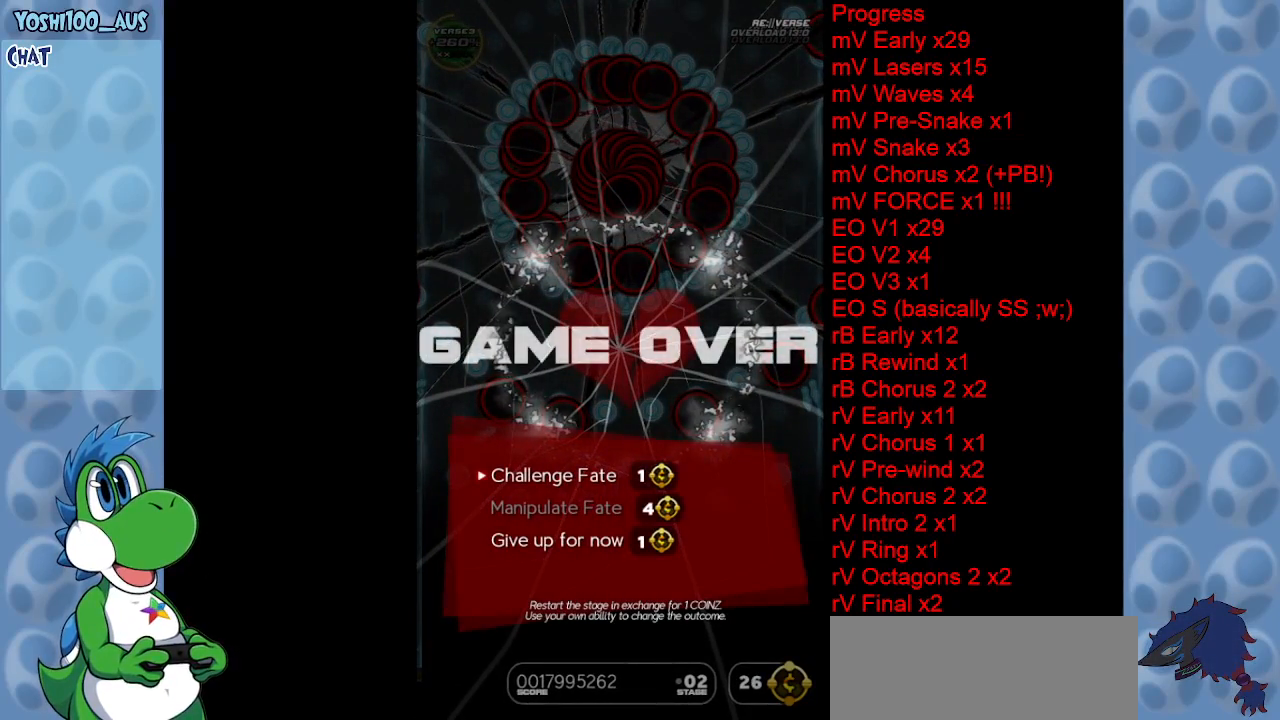
{"keys": [], "events": []}
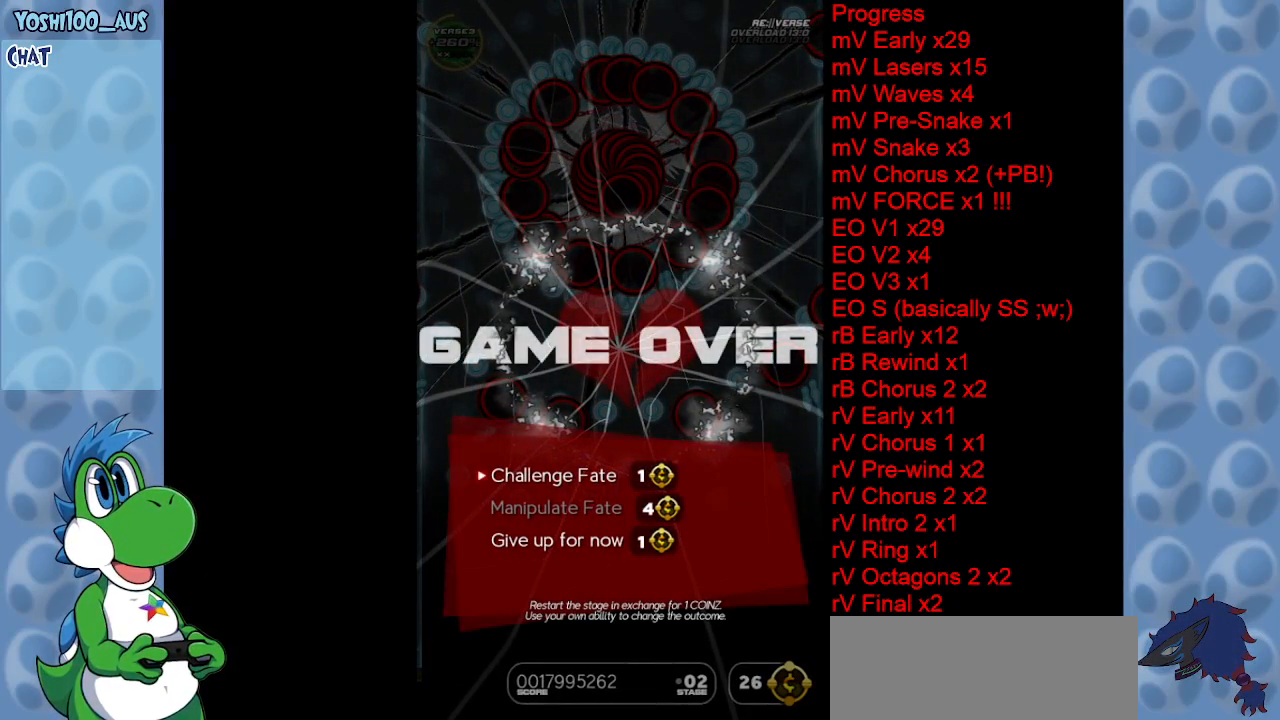
{"keys": [], "events": []}
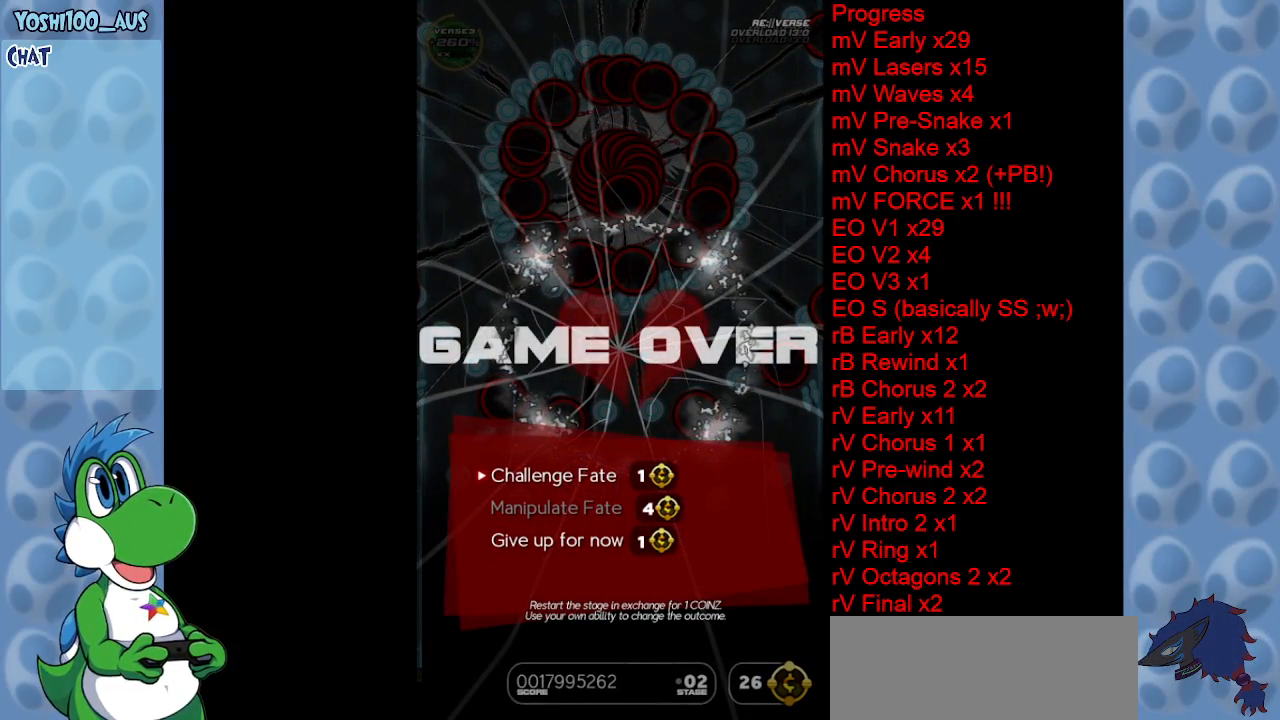
{"keys": [], "events": [[450, "up", "down"], [483, "up", "up"]]}
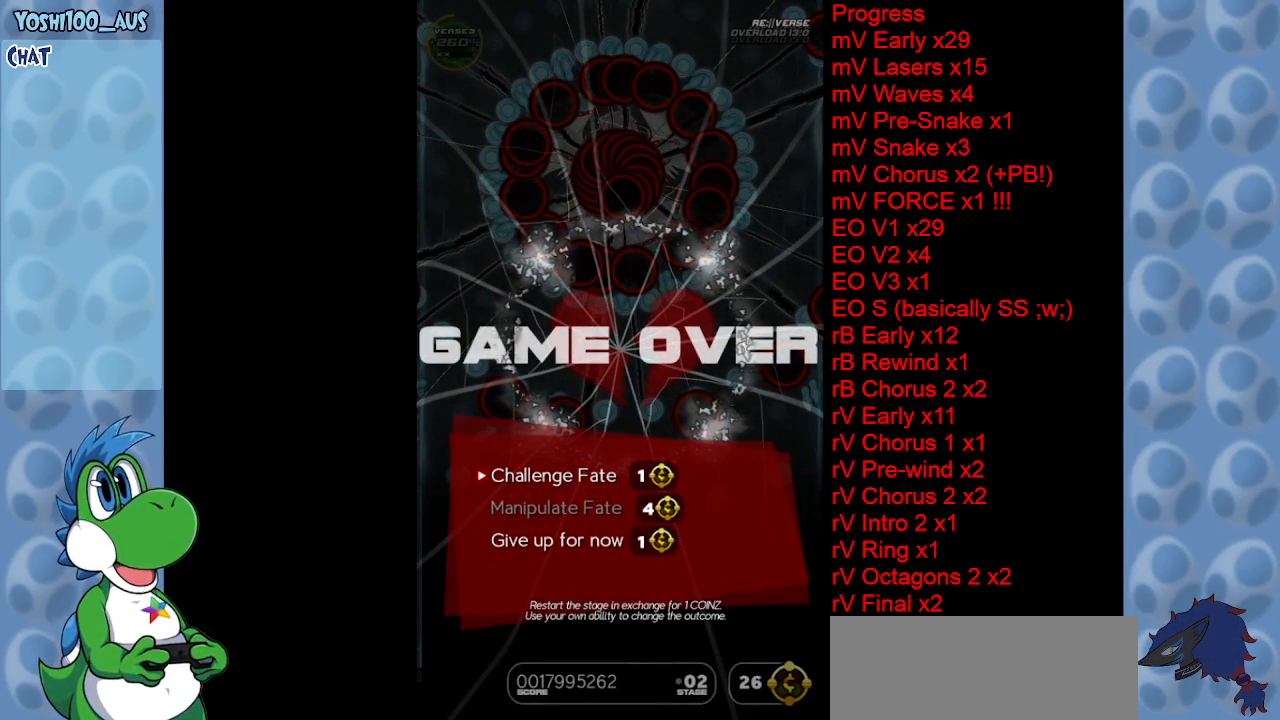
{"keys": ["up"], "events": [[67, "up", "down"], [117, "up", "up"], [217, "up", "down"], [267, "up", "up"], [500, "up", "down"]]}
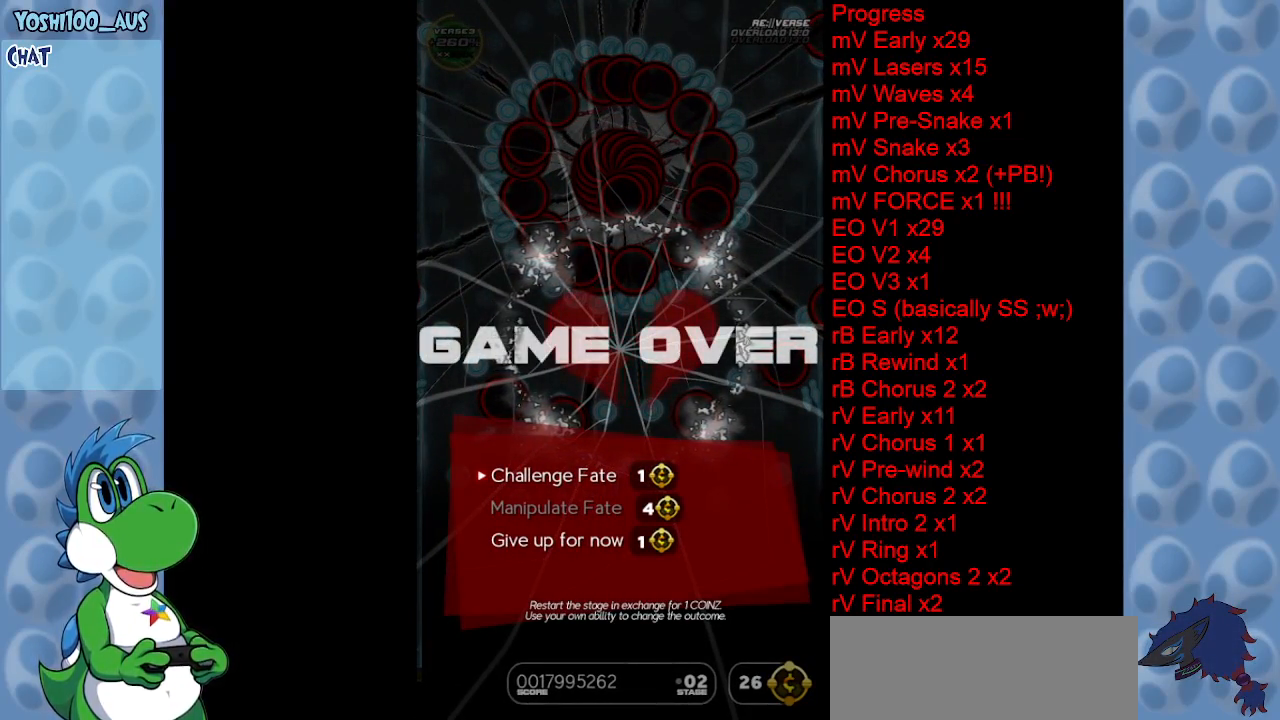
{"keys": [], "events": [[100, "up", "up"]]}
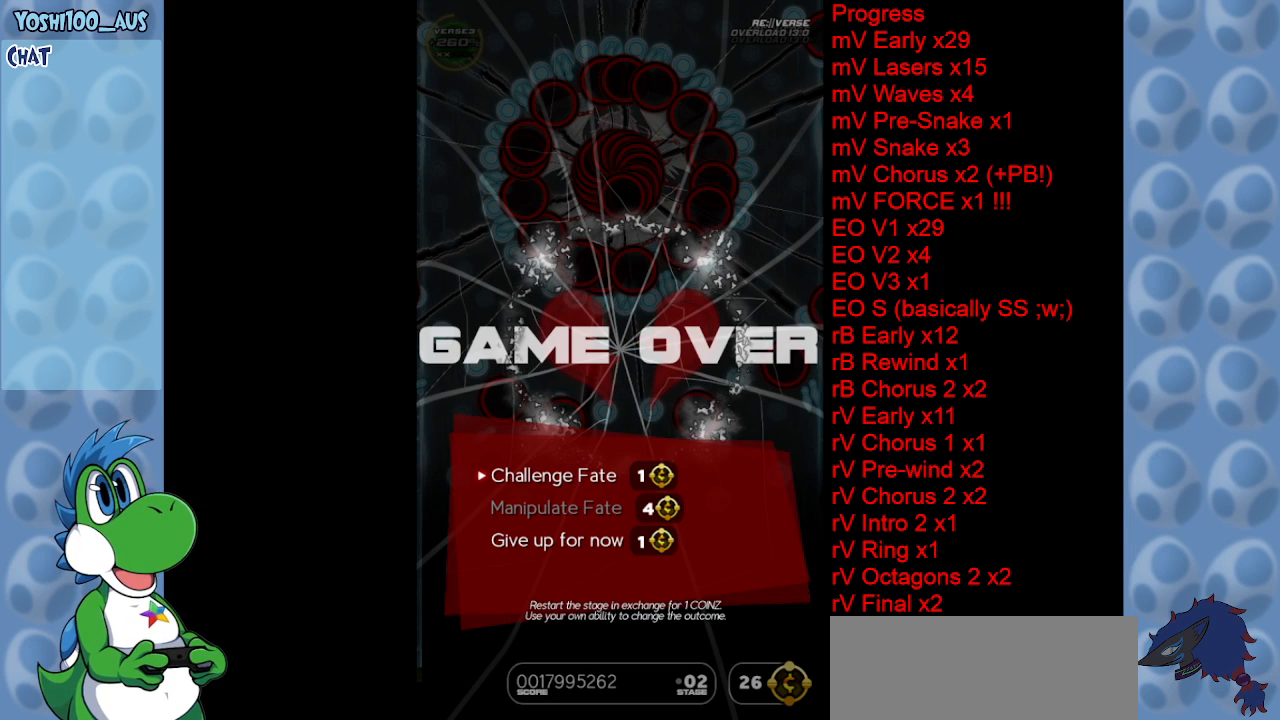
{"keys": ["up"], "events": [[17, "up", "down"], [100, "up", "up"], [483, "up", "down"]]}
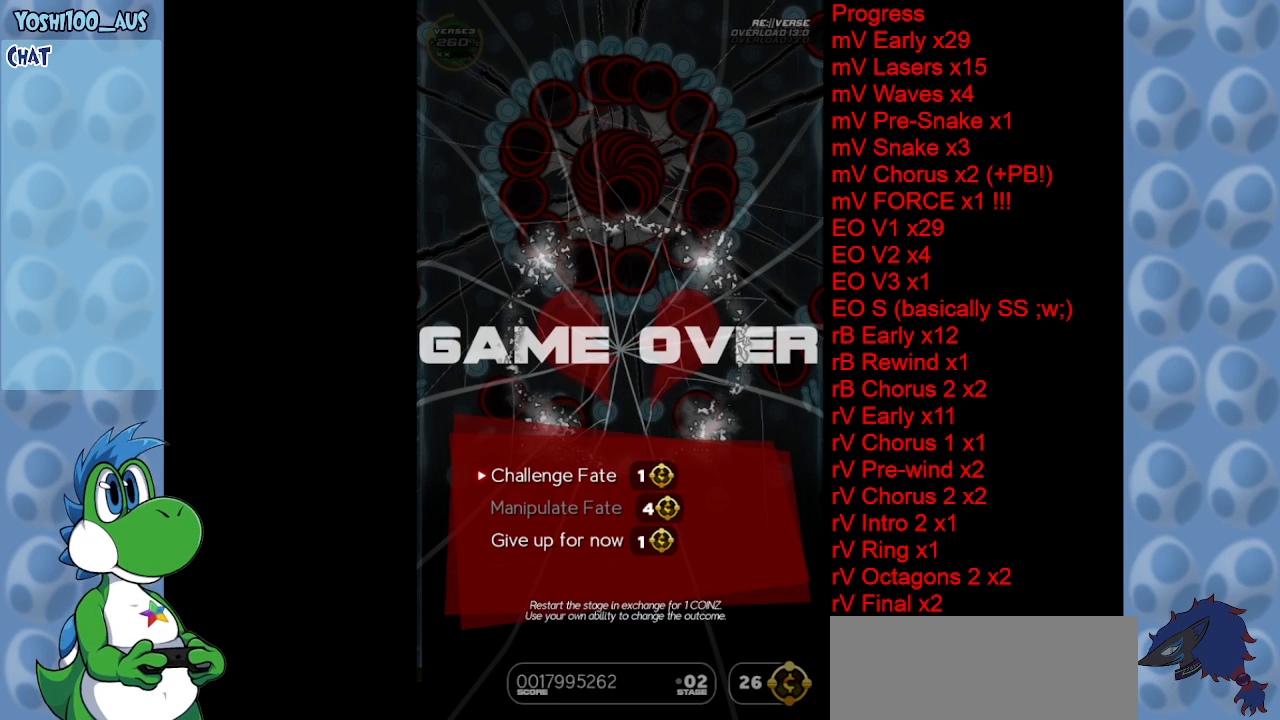
{"keys": ["up"], "events": [[83, "up", "up"], [450, "up", "down"]]}
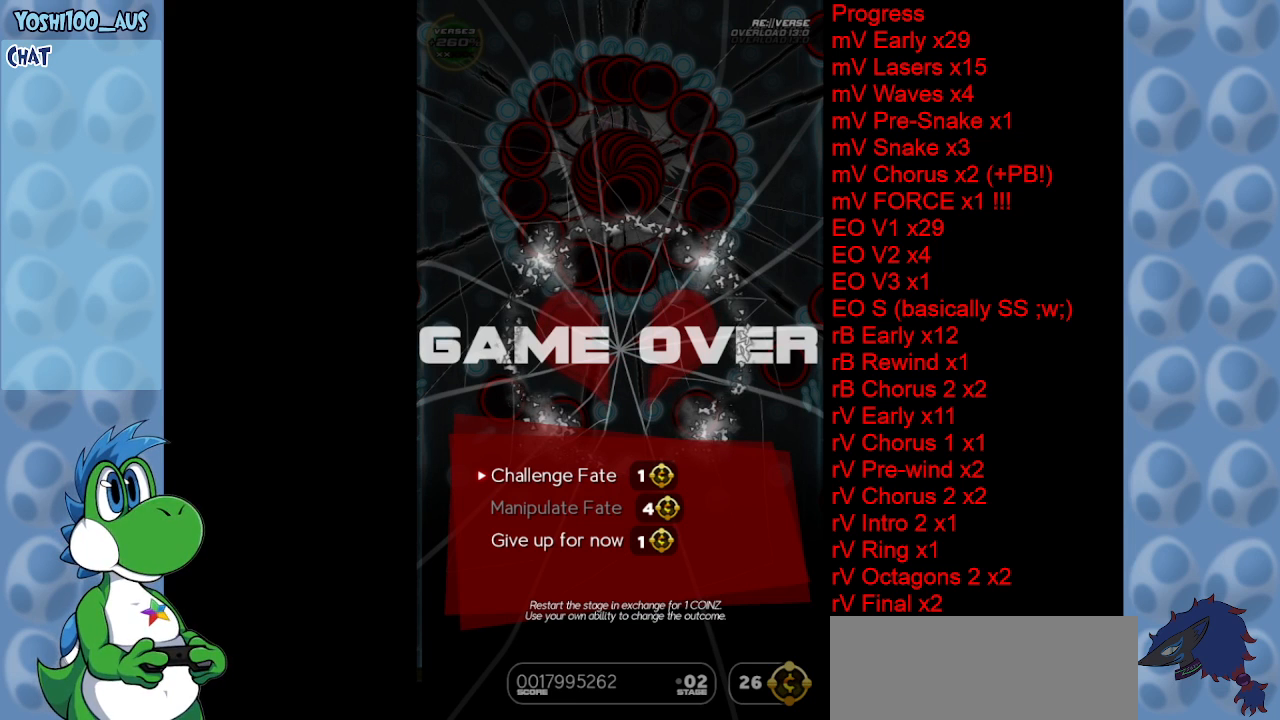
{"keys": [], "events": [[33, "up", "up"], [283, "down", "down"], [383, "down", "up"]]}